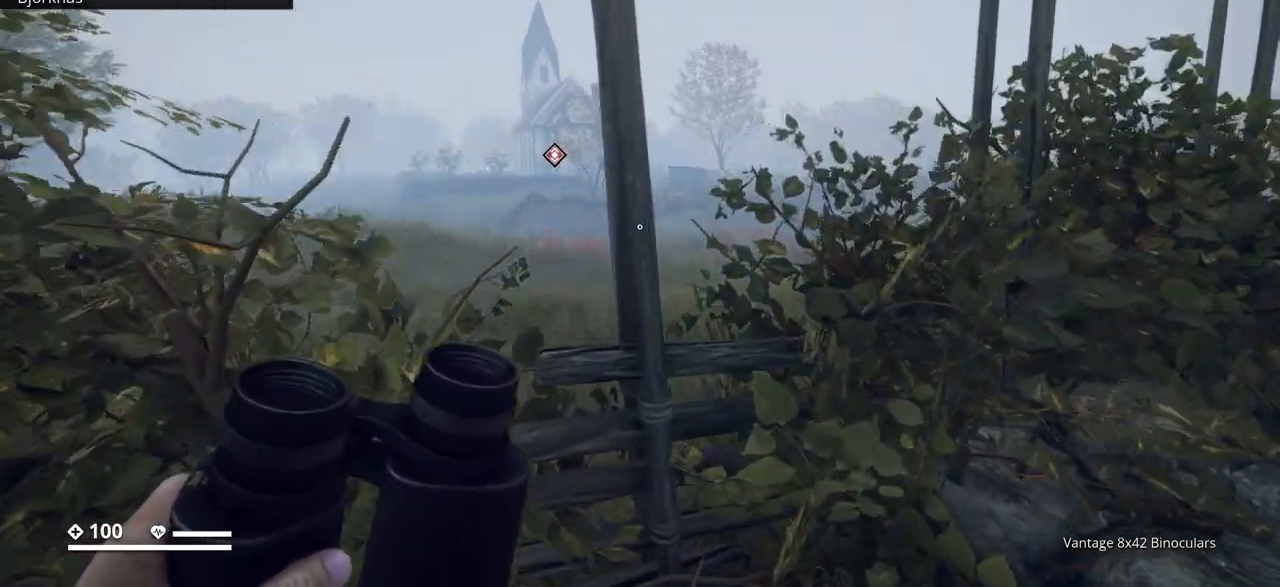
Gameplay with keyboard; each line is a JSON object with the keys held at the frame after it. "events" lists presses ("down") and releases ("up") of ".", "/", "0", "1", "2", "3", "4", "5", "6", "7", "8", "9", "a", "alt_l", "alt_r", "b", "backslash", "backspace", "c", "caps_lock", "comma", "ctrl_l", "ctrl_r", "d", "e", "equals", "escape", "f", "f1", "f10", "f11", "f12", "f2", "f3", "f4", "f5", "f6", "f7", "f8", "f9", "g", "h", "i", "j", "k", "l", "lbracket", "m", "minus", "n", "o", "p", "q", "quote", "r", "rbracket", "return", "s", "semicolon", "shift_l", "shift_r", "space", "super", "t", "tab", "tilde", "u", "v", "w", "x", "y" and "z" between this image and that frame as [ms after this image, input, new state], when the widget could be followed in between. No other keys are recorded. Mouse input is not recorded.
{"keys": ["ctrl_l"], "events": [[150, "w", "up"], [183, "a", "up"]]}
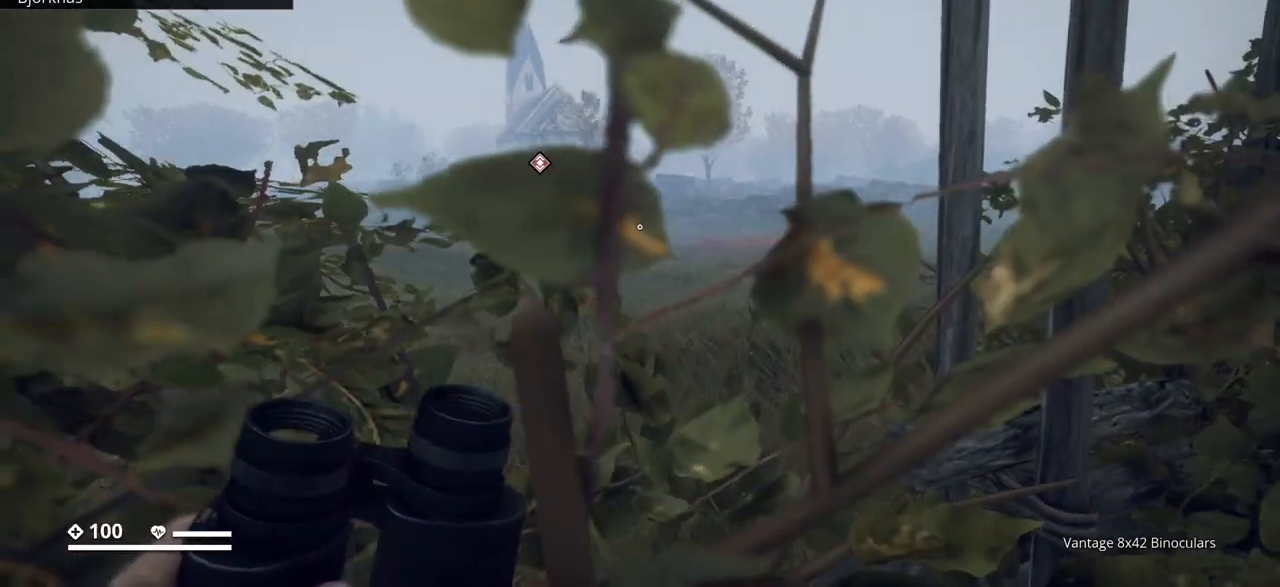
{"keys": ["ctrl_l"], "events": []}
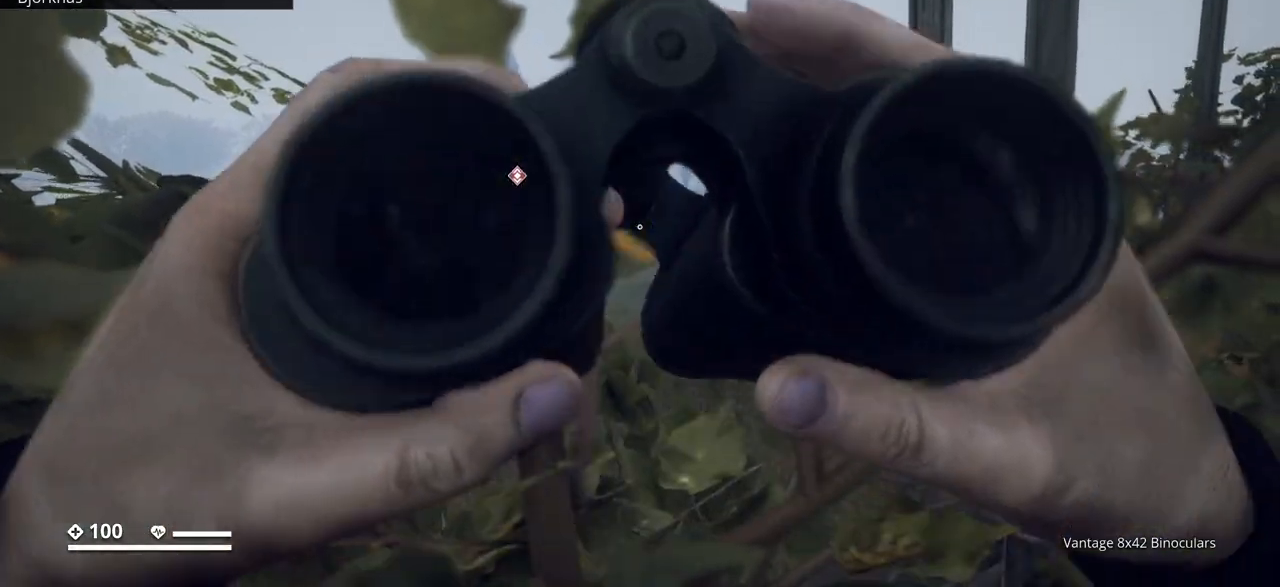
{"keys": ["ctrl_l"], "events": []}
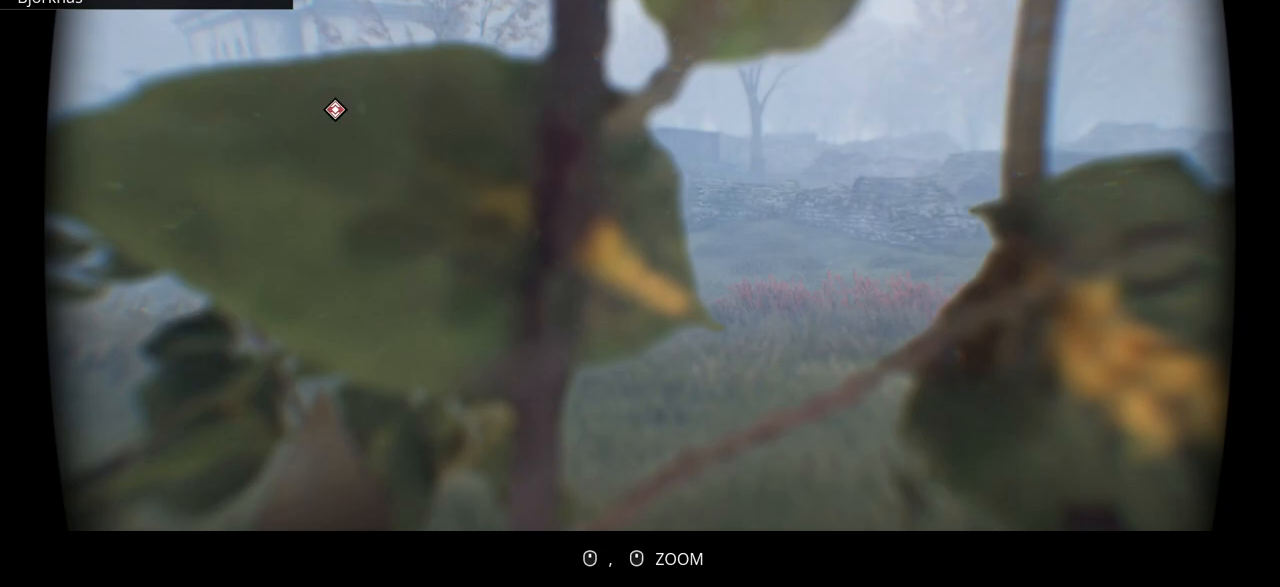
{"keys": ["ctrl_l", "d"], "events": [[383, "d", "down"]]}
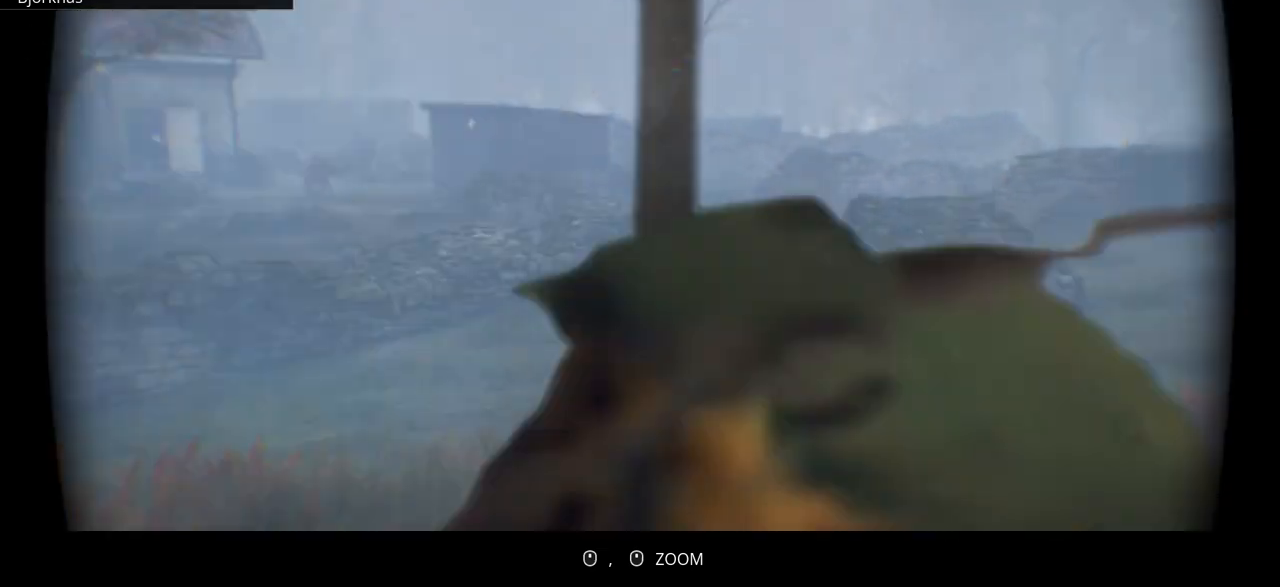
{"keys": ["ctrl_l"], "events": [[83, "d", "up"]]}
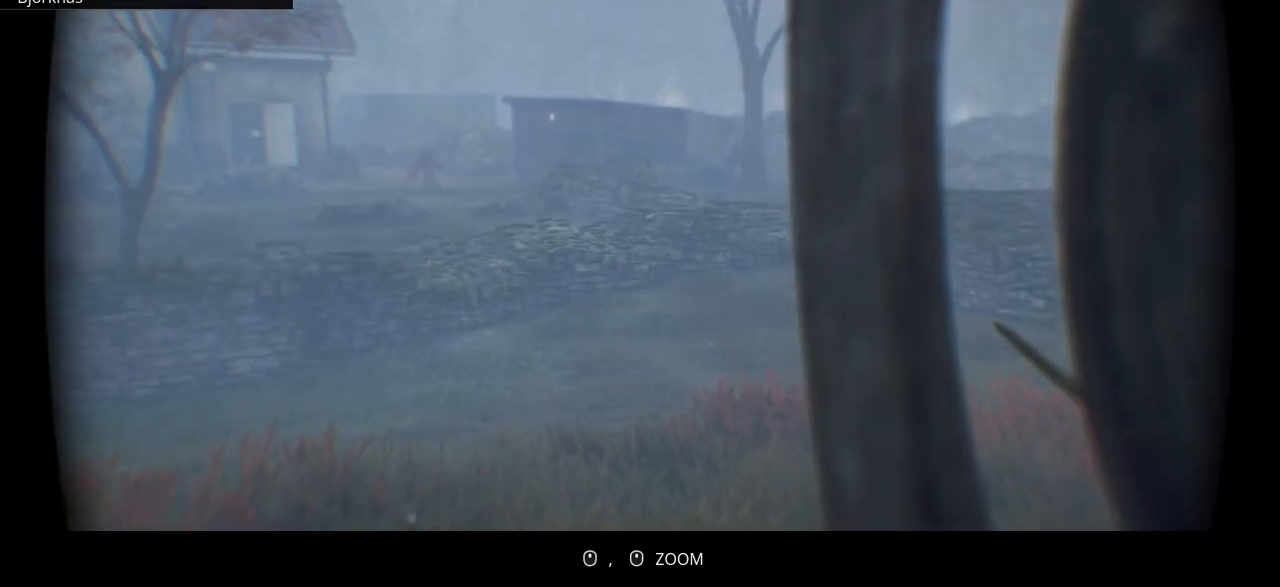
{"keys": ["ctrl_l"], "events": []}
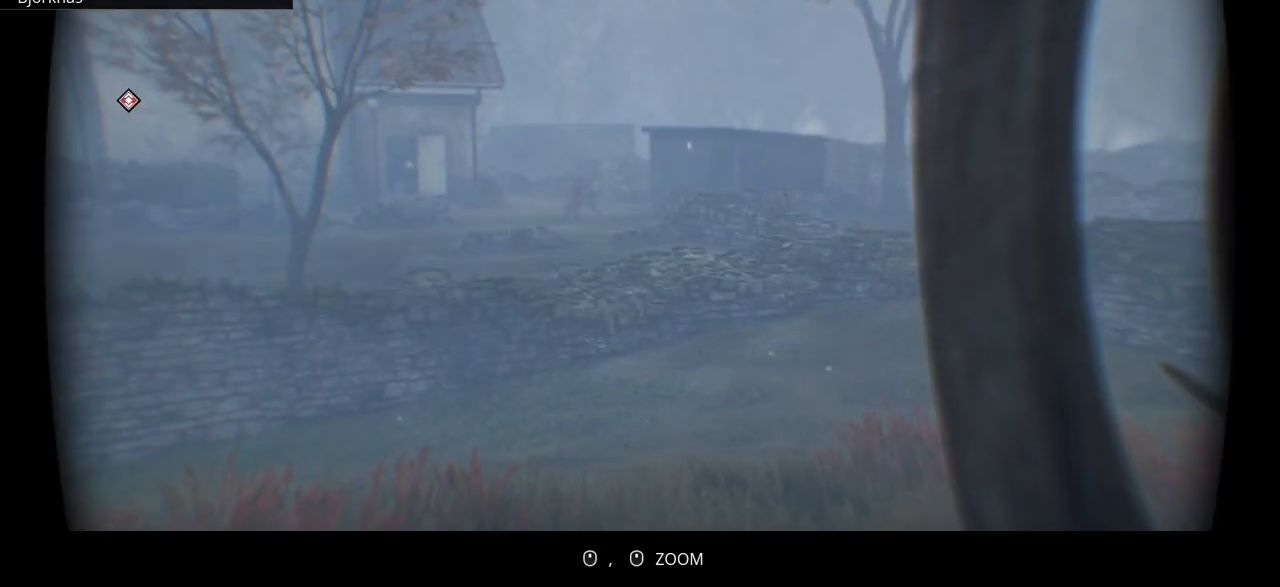
{"keys": ["ctrl_l"], "events": []}
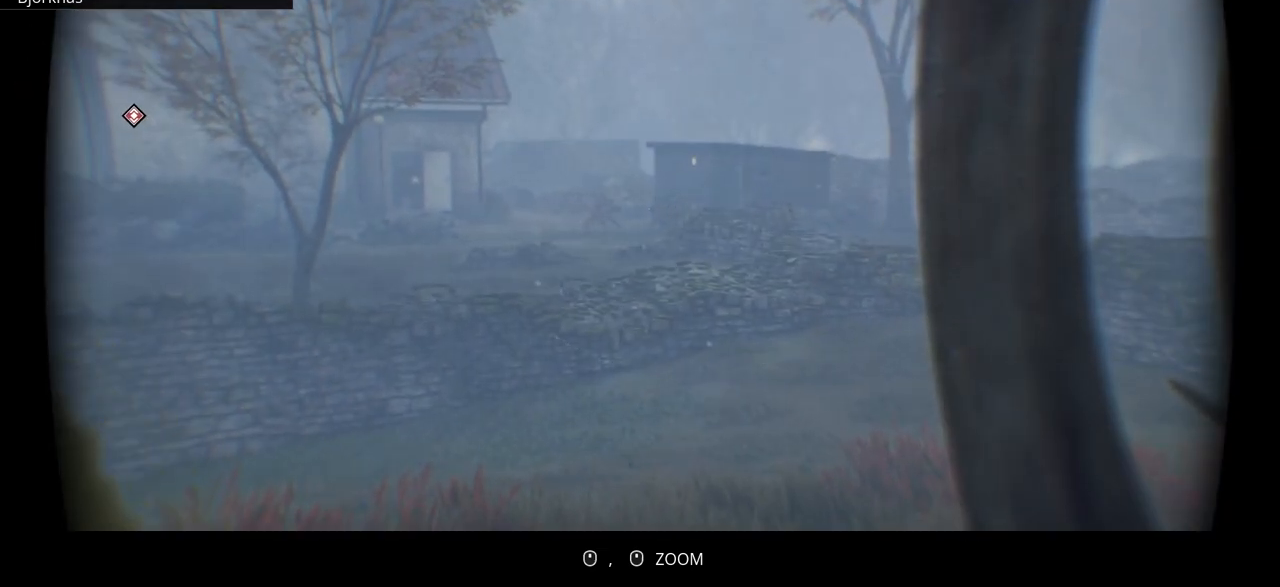
{"keys": ["ctrl_l"], "events": []}
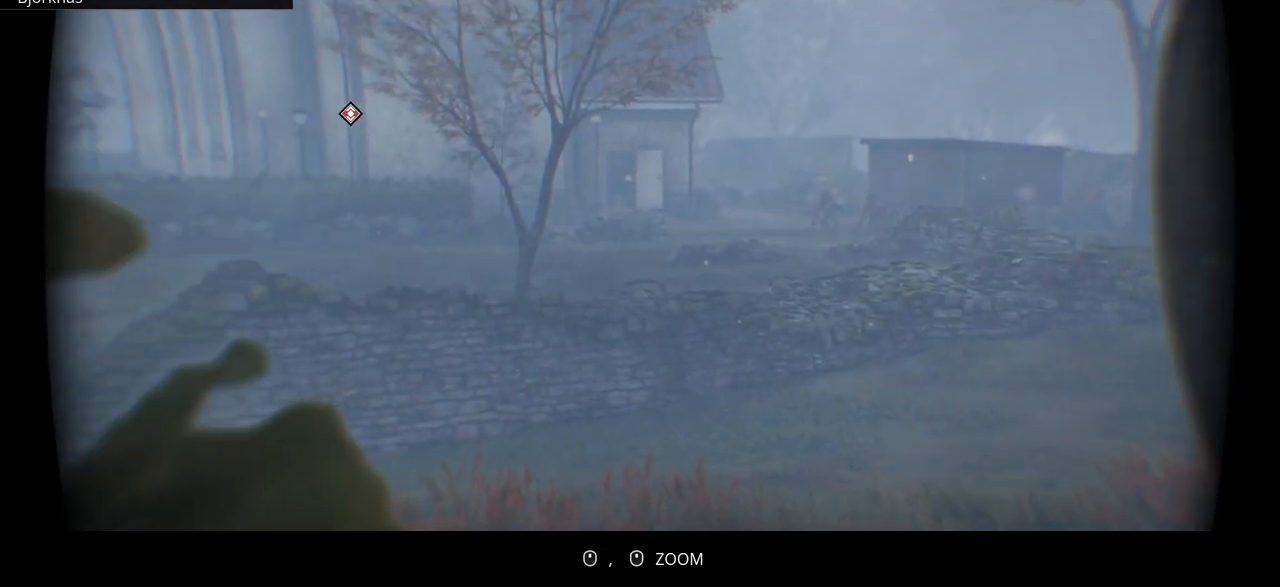
{"keys": ["ctrl_l"], "events": []}
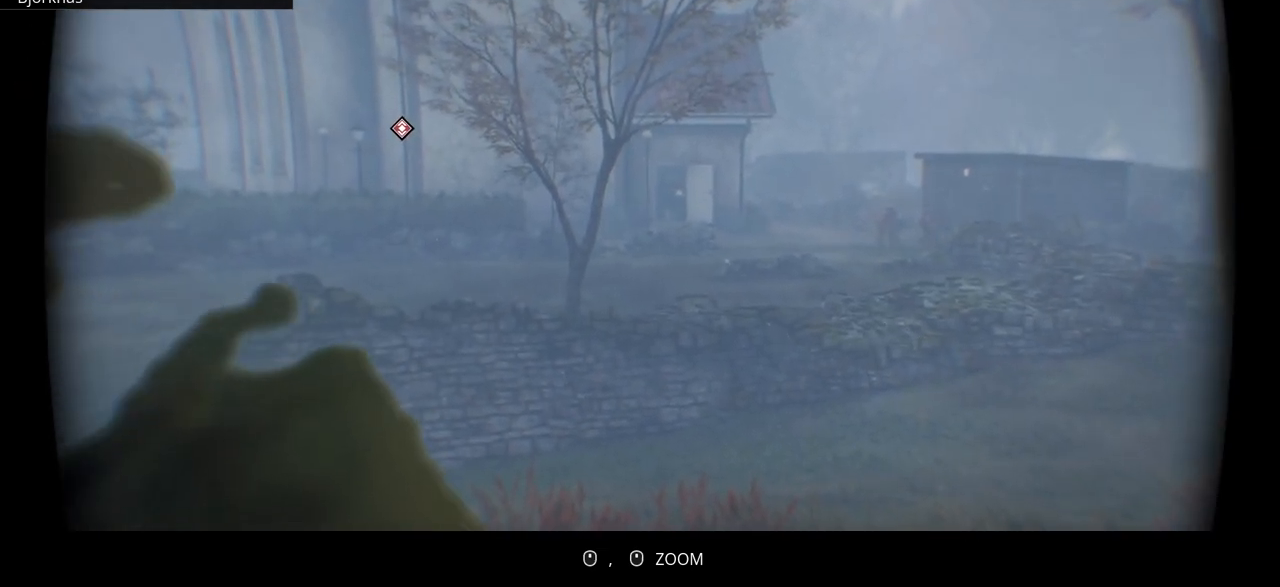
{"keys": ["ctrl_l"], "events": []}
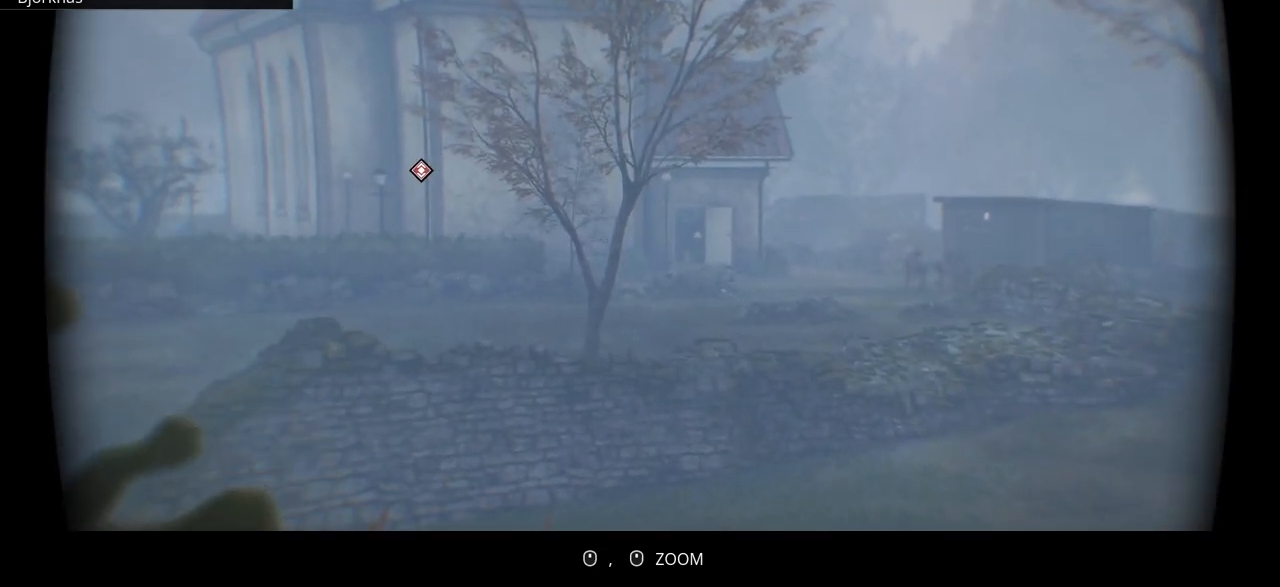
{"keys": ["ctrl_l"], "events": []}
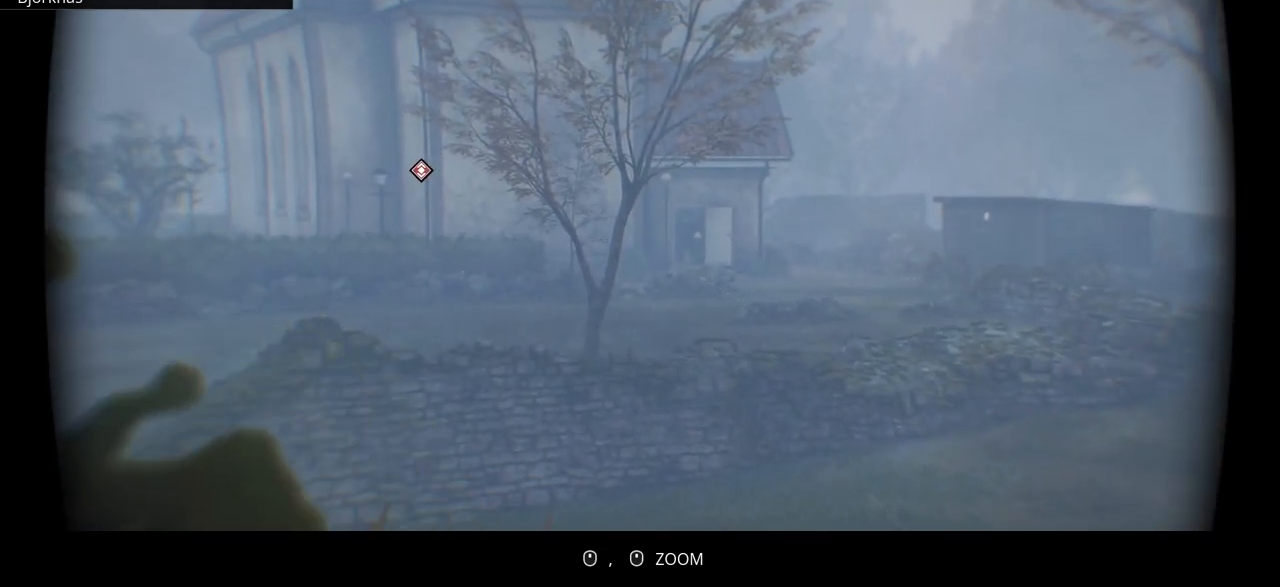
{"keys": ["ctrl_l"], "events": []}
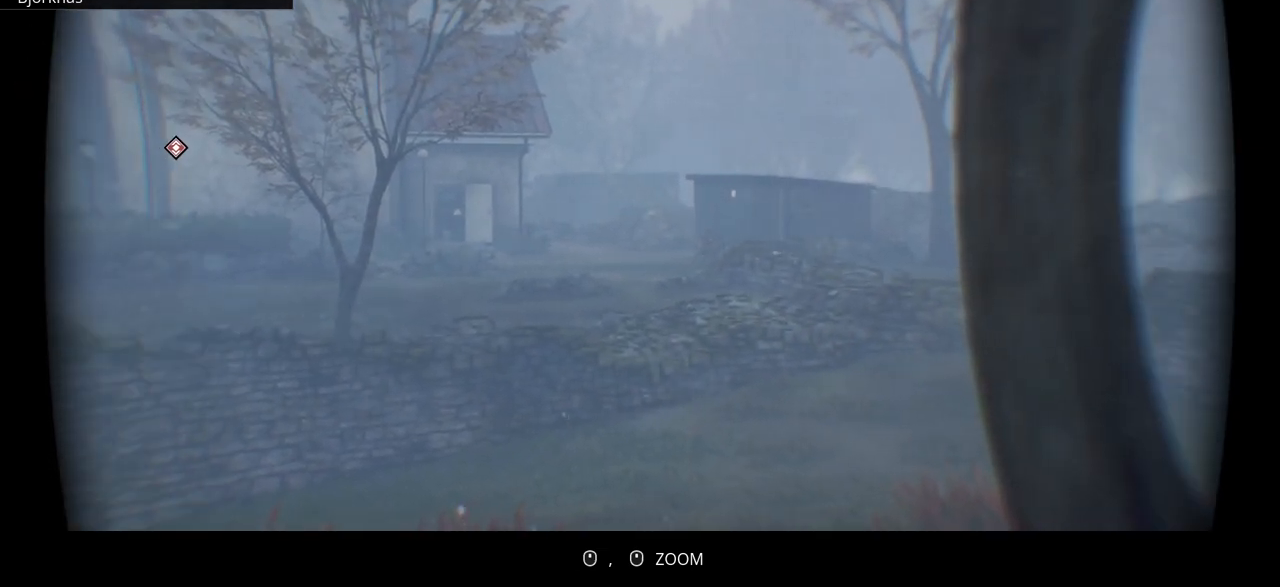
{"keys": ["ctrl_l"], "events": []}
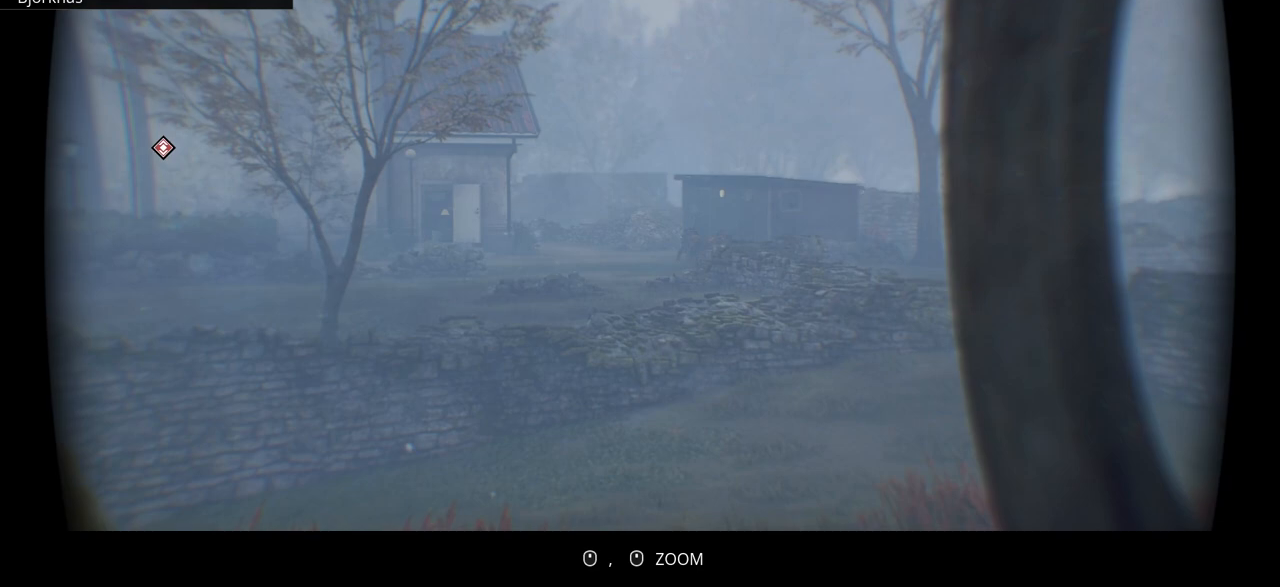
{"keys": ["ctrl_l"], "events": []}
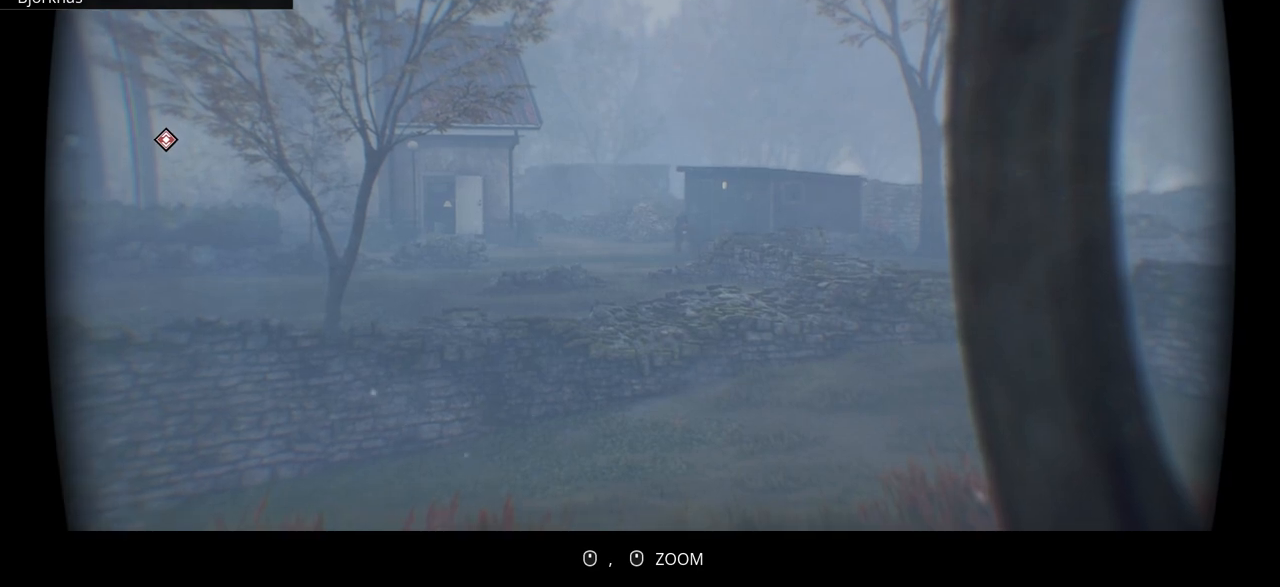
{"keys": ["ctrl_l"], "events": []}
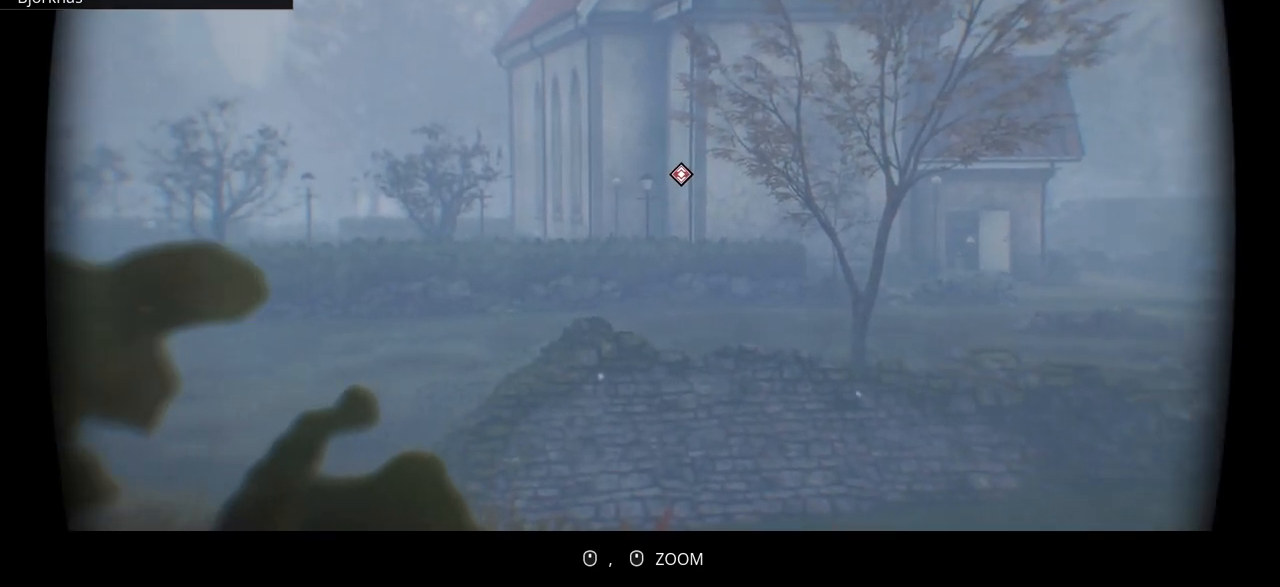
{"keys": ["ctrl_l"], "events": []}
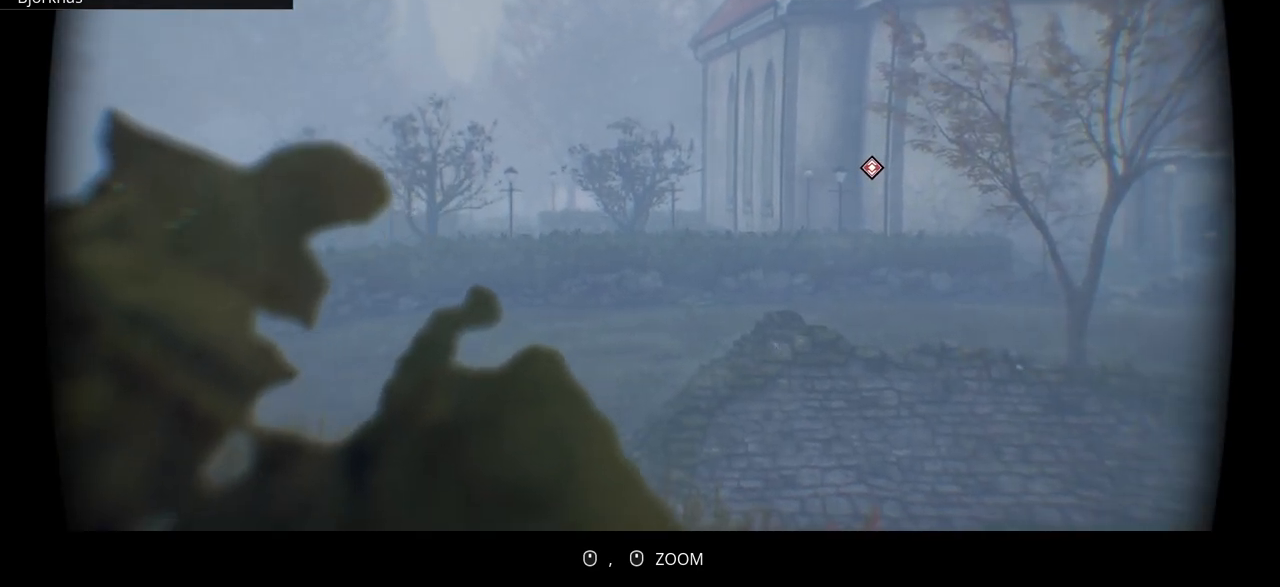
{"keys": ["ctrl_l"], "events": []}
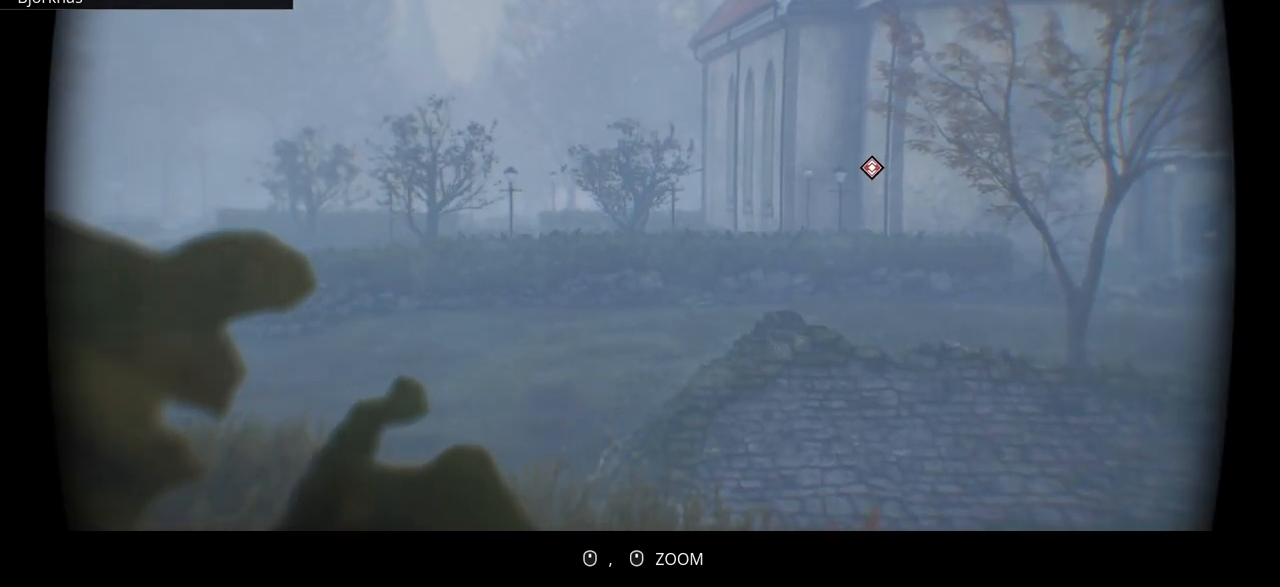
{"keys": ["ctrl_l"], "events": []}
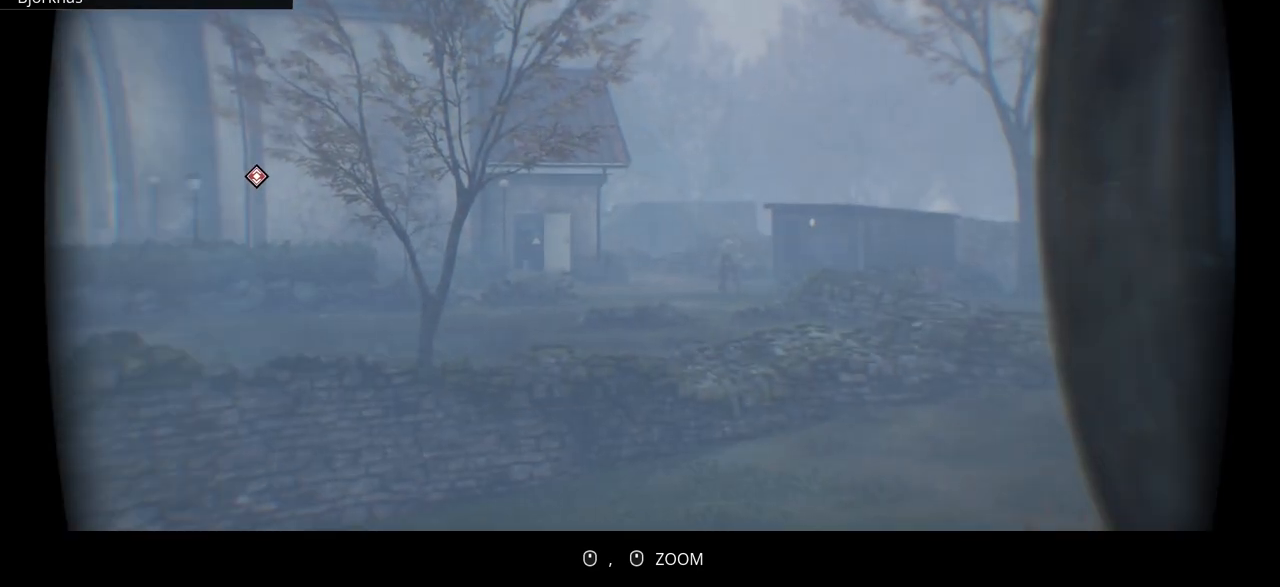
{"keys": ["ctrl_l"], "events": []}
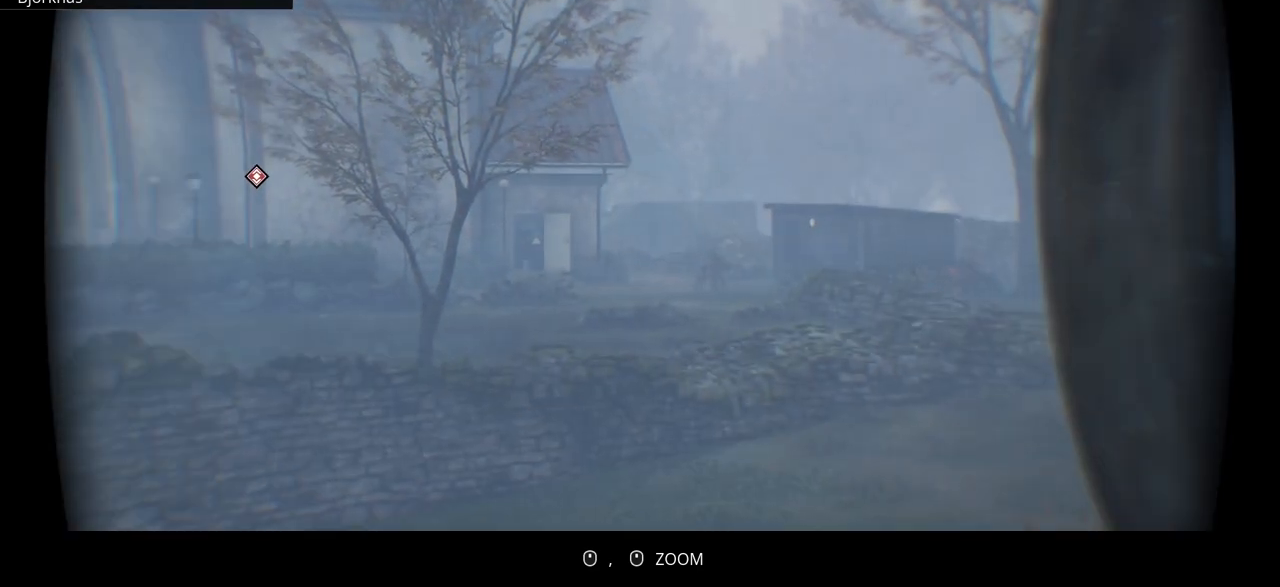
{"keys": ["ctrl_l"], "events": []}
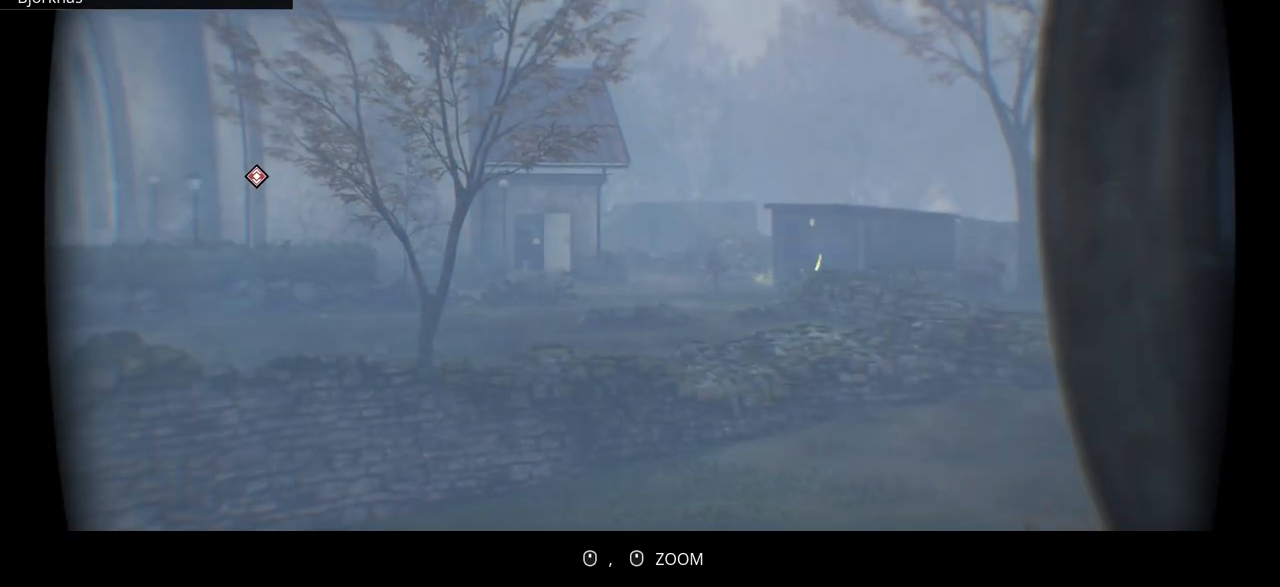
{"keys": ["ctrl_l"], "events": []}
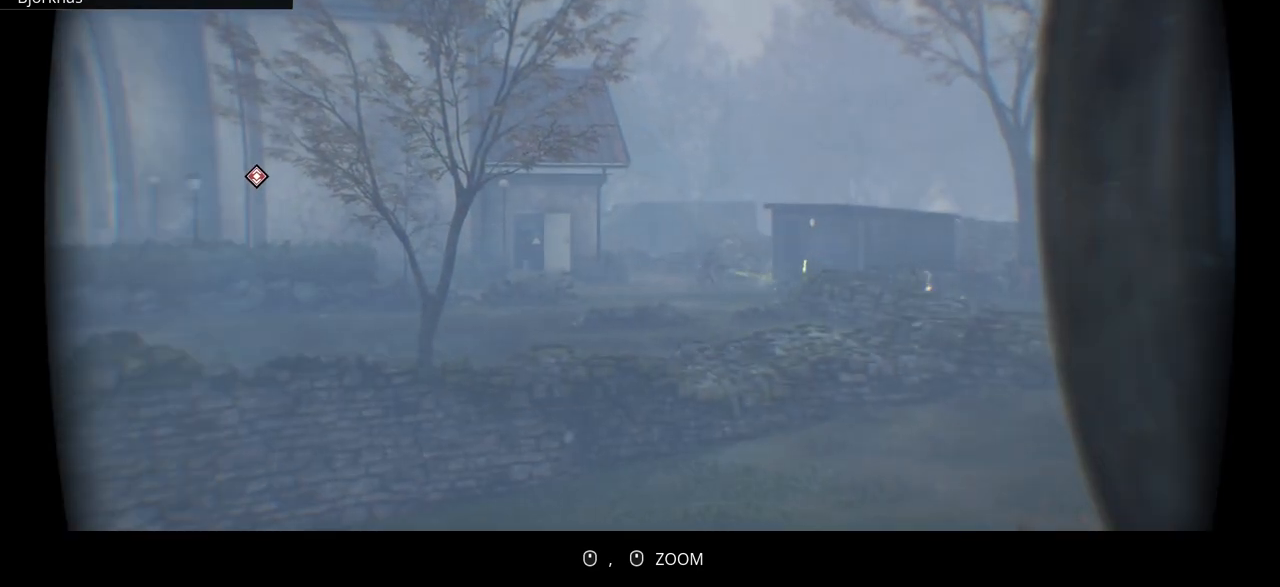
{"keys": ["ctrl_l", "s"], "events": [[300, "s", "down"]]}
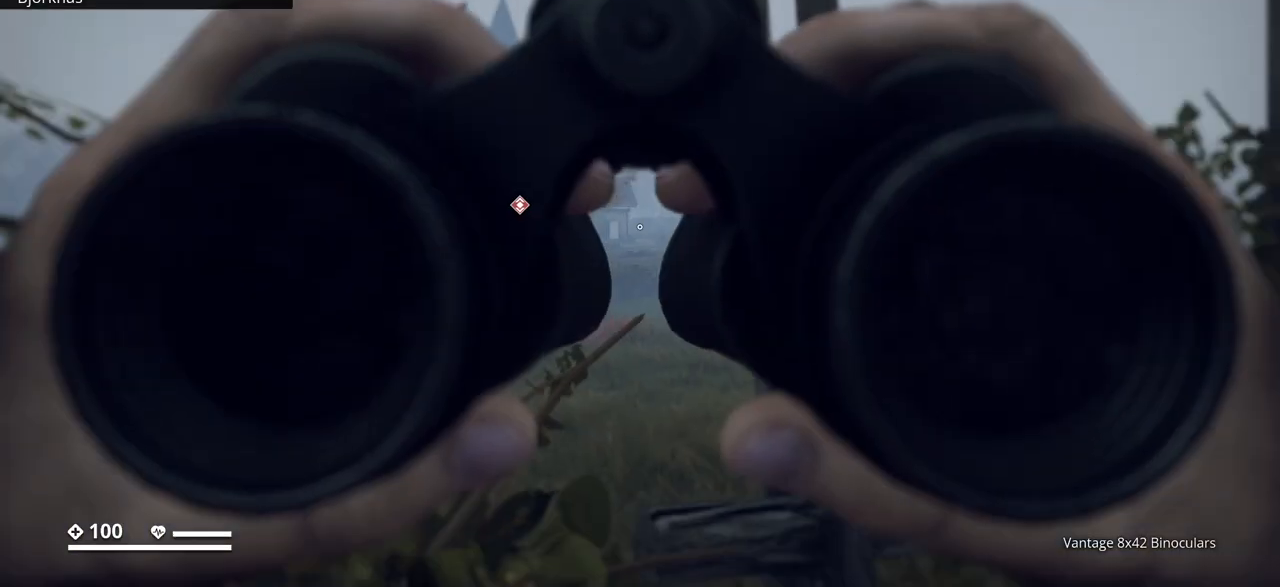
{"keys": ["a", "ctrl_l"], "events": [[50, "a", "down"], [50, "s", "up"]]}
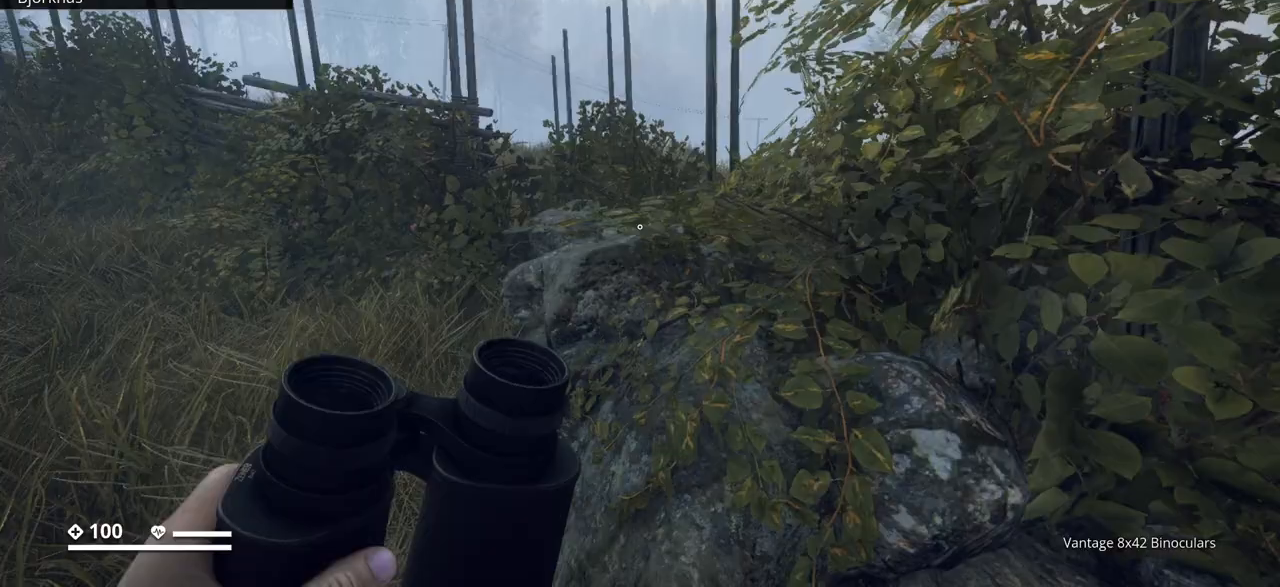
{"keys": ["a", "ctrl_l", "w"], "events": [[100, "w", "down"]]}
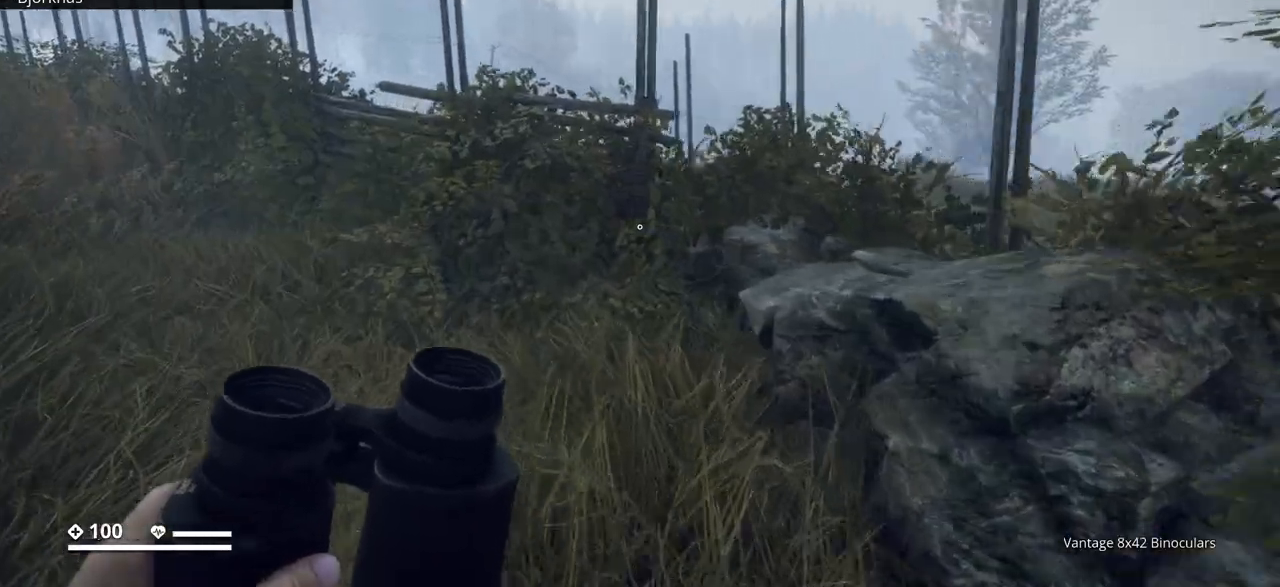
{"keys": ["a", "ctrl_l", "w"], "events": []}
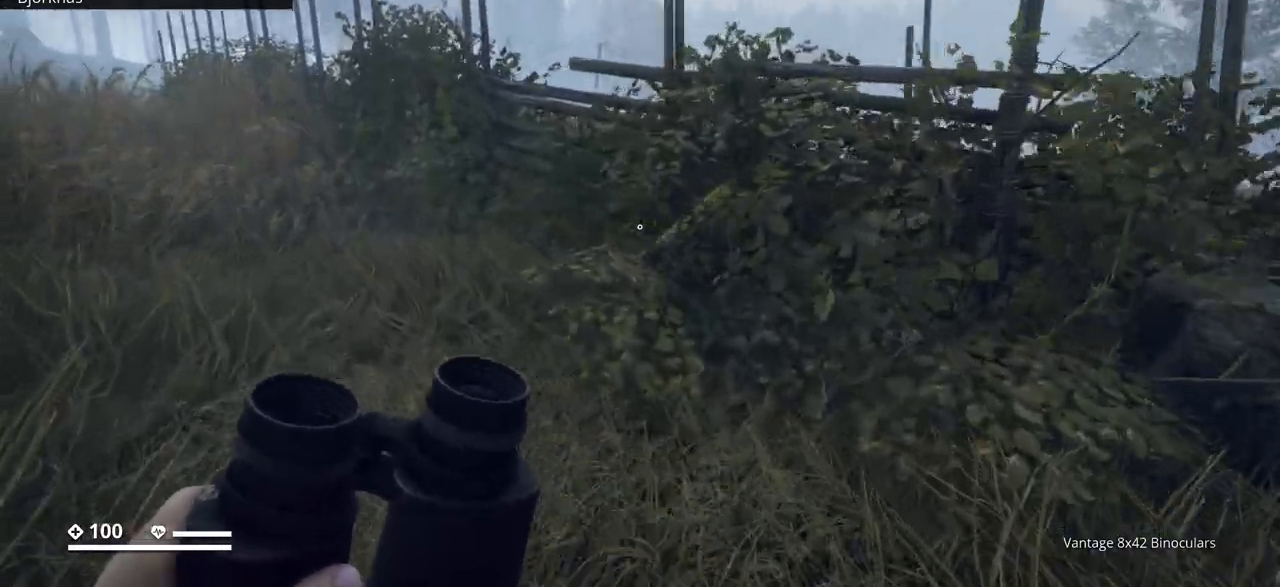
{"keys": ["ctrl_l", "w"], "events": [[283, "a", "up"]]}
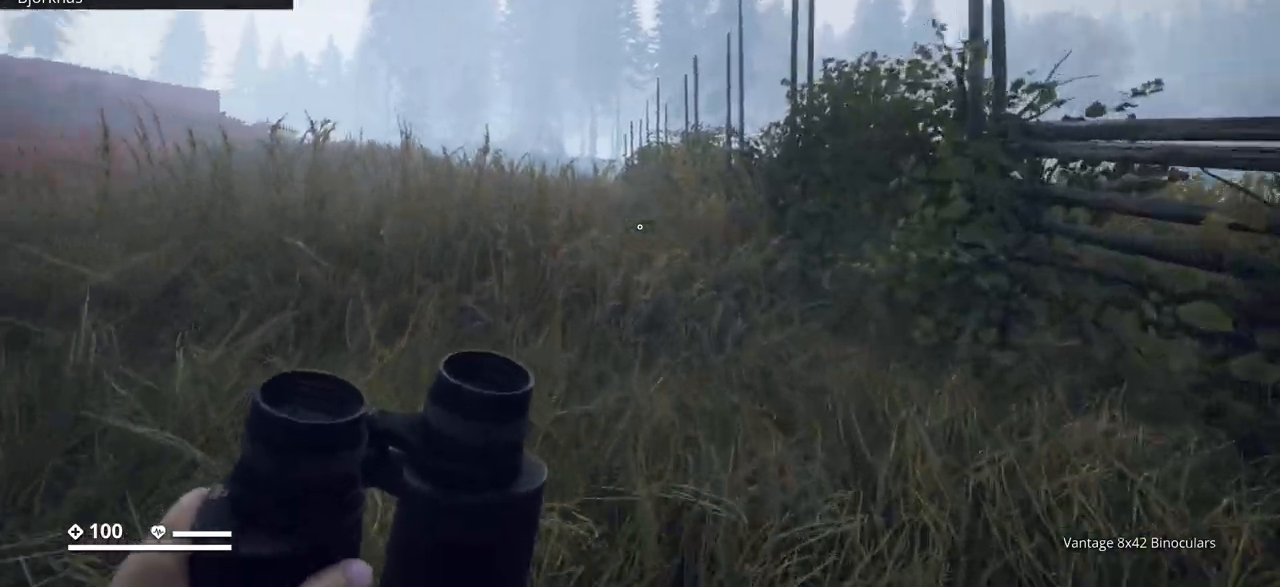
{"keys": ["ctrl_l", "w"], "events": []}
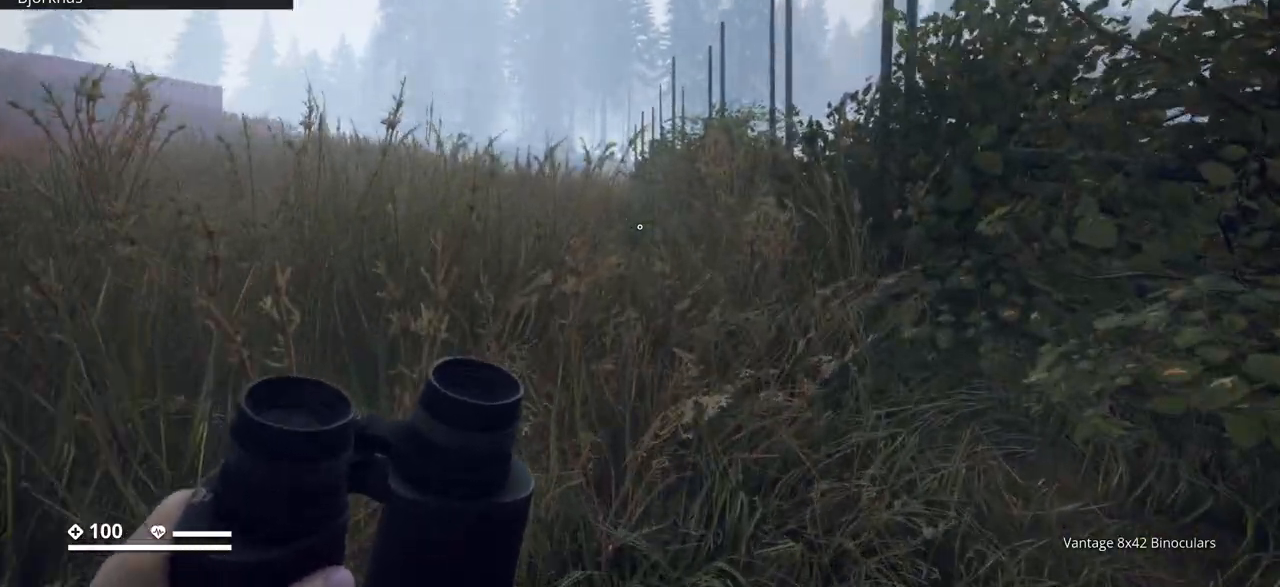
{"keys": ["ctrl_l", "w"], "events": []}
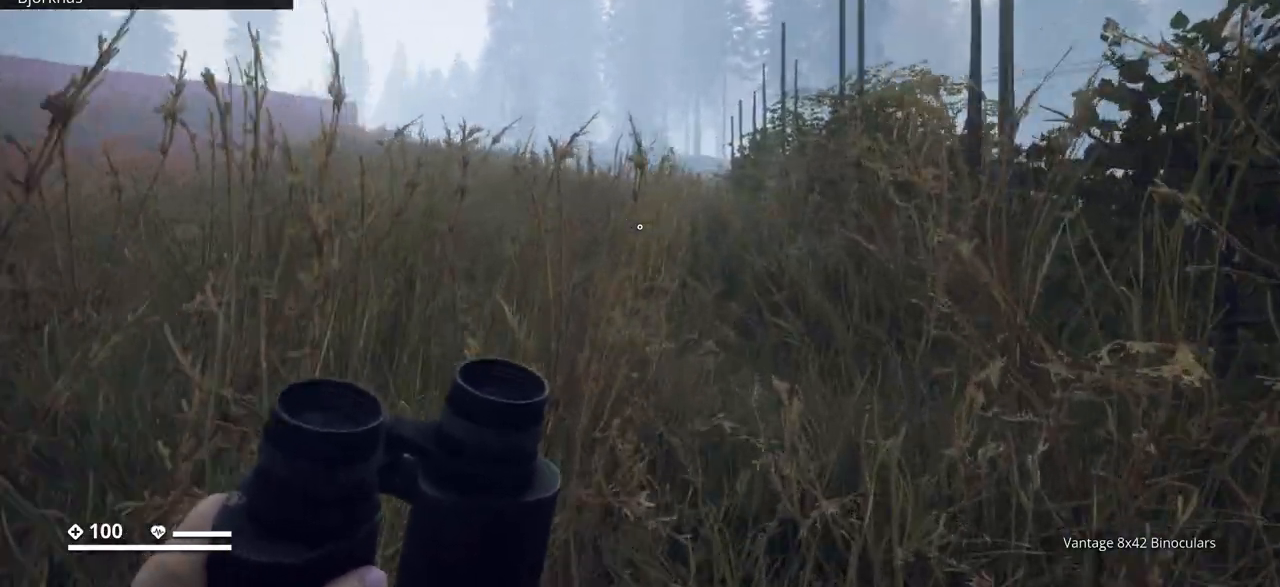
{"keys": ["ctrl_l", "w"], "events": []}